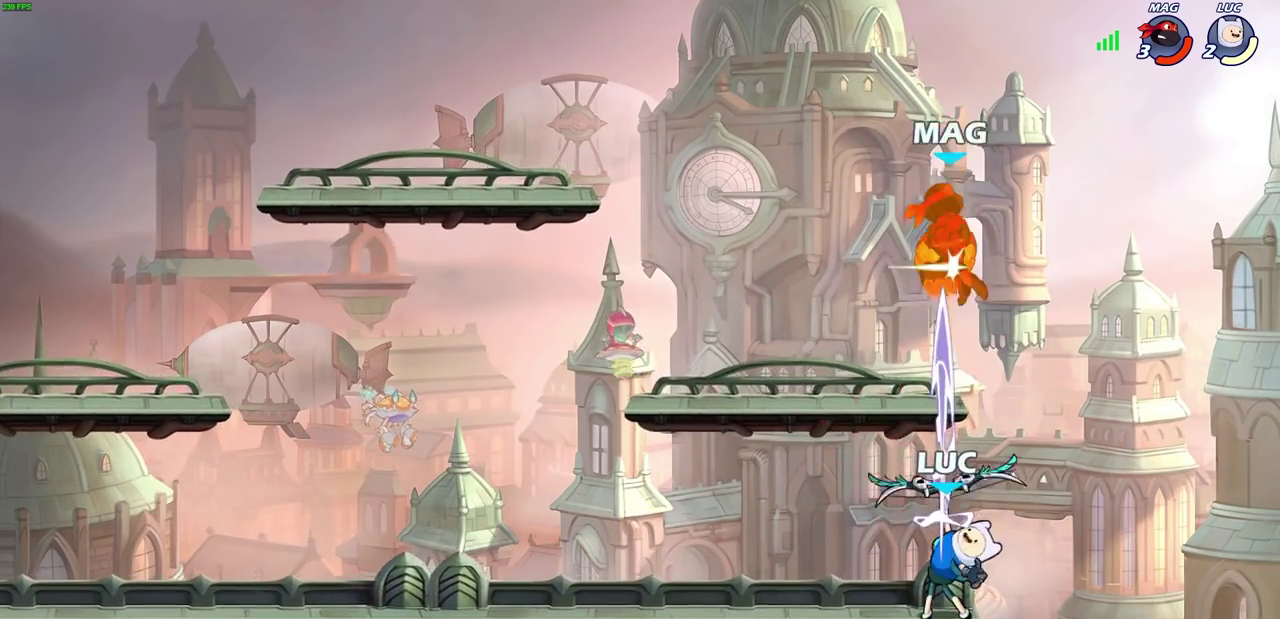
Gameplay with a controller (PlayStation layout); each line is a JSON object with the inputs held at the frame after it (dt_ms = milliseconds from this image to that frame). "events" lists button and stick changes between this image and that frame as [ms after this image, input, new state], when the widget could be followed in between.
{"dt_ms": 400, "buttons": [], "left_stick": "left", "right_stick": "center", "events": [[250, "CROSS", "down"], [367, "CROSS", "up"]]}
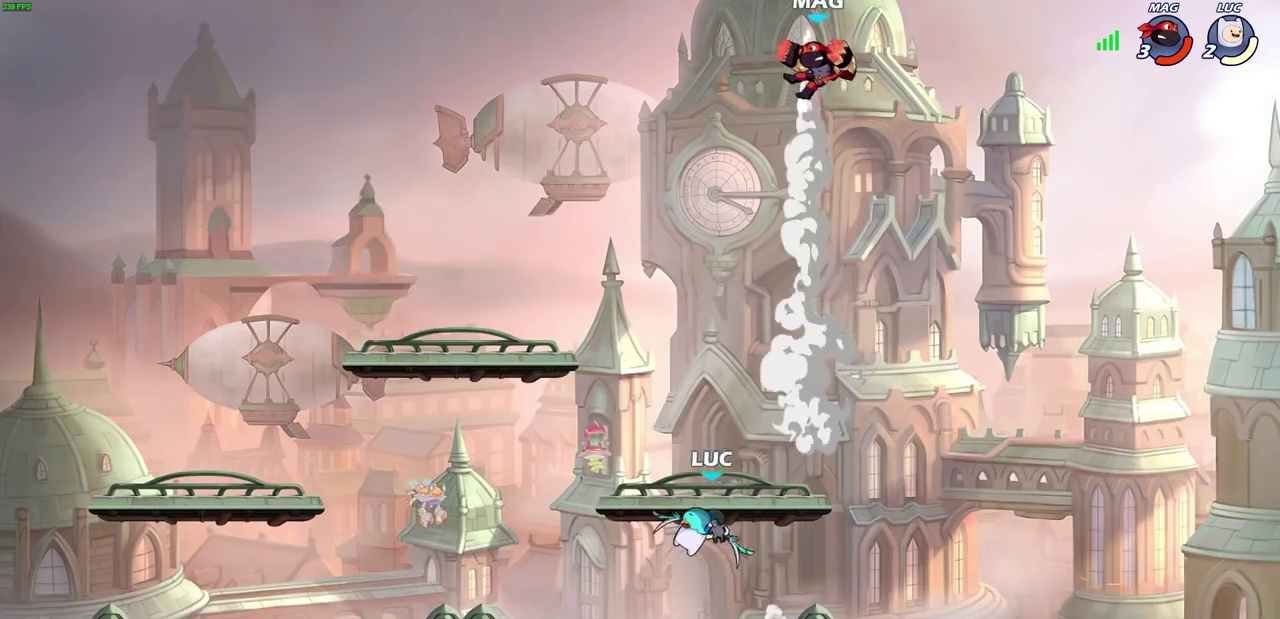
{"dt_ms": 500, "buttons": ["R2"], "left_stick": "center", "right_stick": "center", "events": [[383, "left_stick", "center"], [450, "R2", "down"]]}
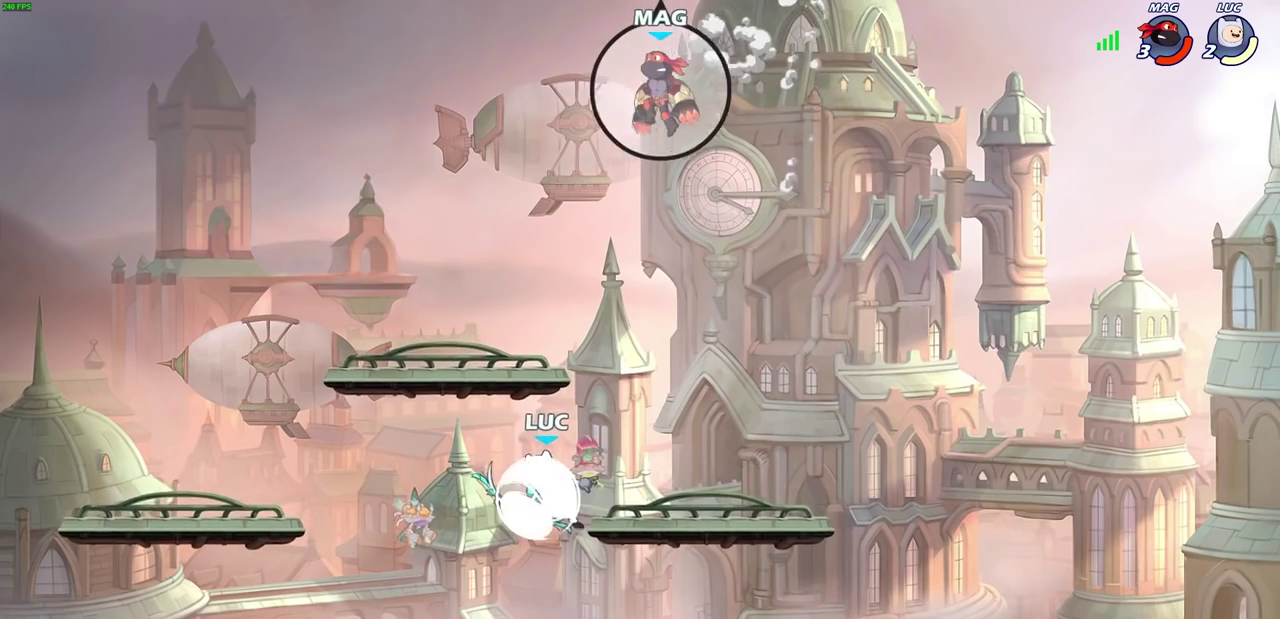
{"dt_ms": 700, "buttons": [], "left_stick": "center", "right_stick": "center", "events": [[67, "left_stick", "up-right"], [117, "CIRCLE", "down"], [167, "R2", "up"], [250, "left_stick", "up"], [317, "left_stick", "center"], [500, "CIRCLE", "up"]]}
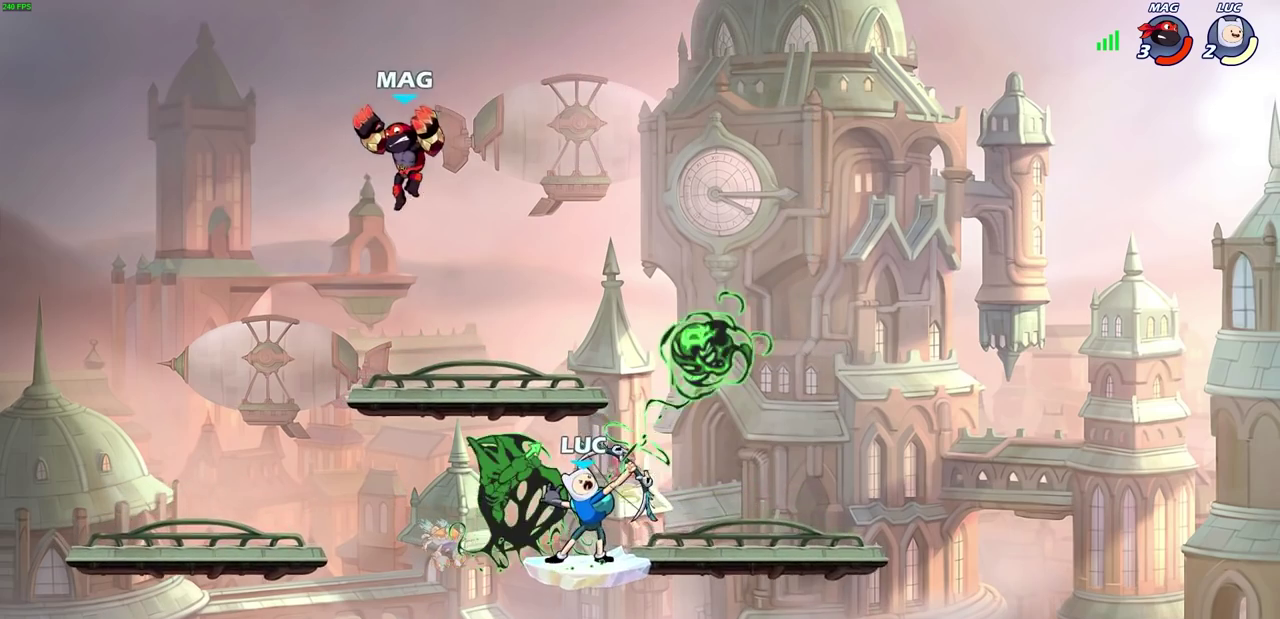
{"dt_ms": 300, "buttons": [], "left_stick": "center", "right_stick": "center", "events": []}
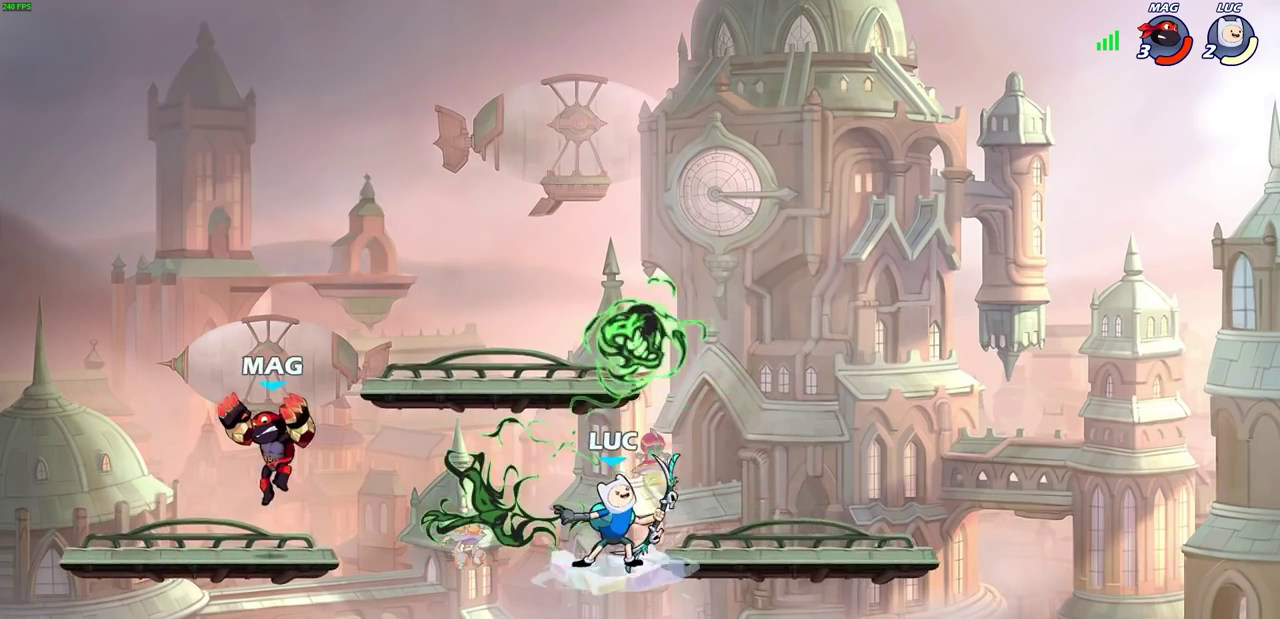
{"dt_ms": 500, "buttons": [], "left_stick": "down-right", "right_stick": "center", "events": [[117, "left_stick", "down-right"], [167, "left_stick", "up-left"], [217, "left_stick", "down-right"]]}
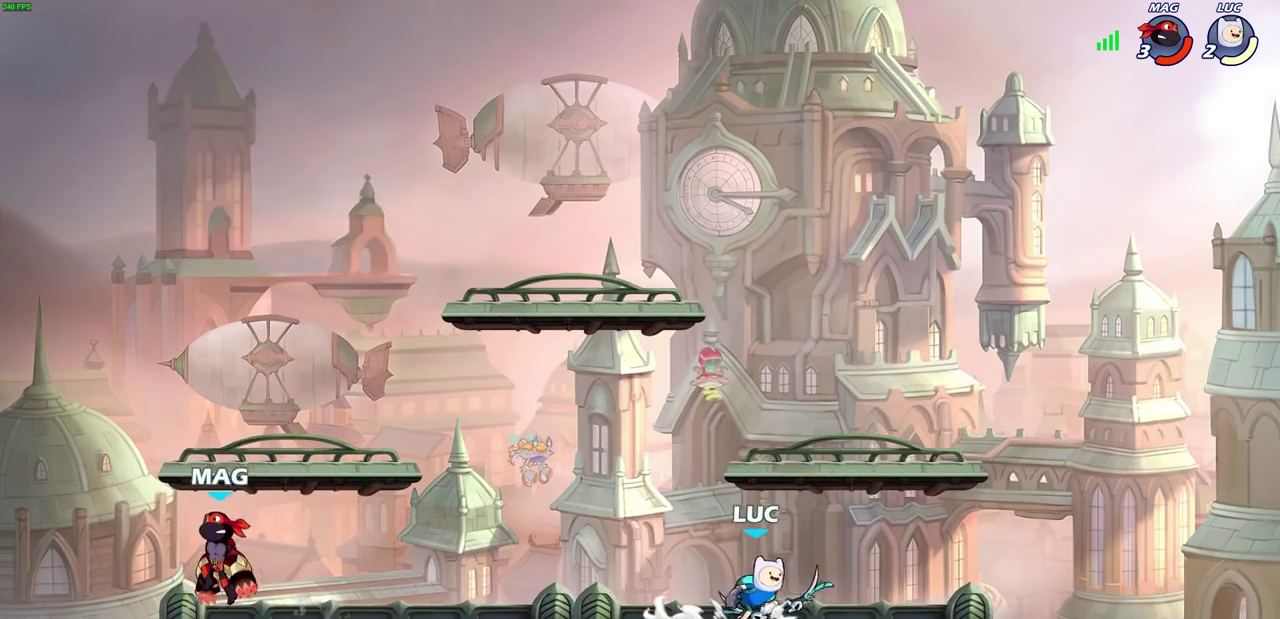
{"dt_ms": 700, "buttons": [], "left_stick": "left", "right_stick": "center", "events": [[33, "left_stick", "left"], [233, "left_stick", "right"], [350, "left_stick", "left"]]}
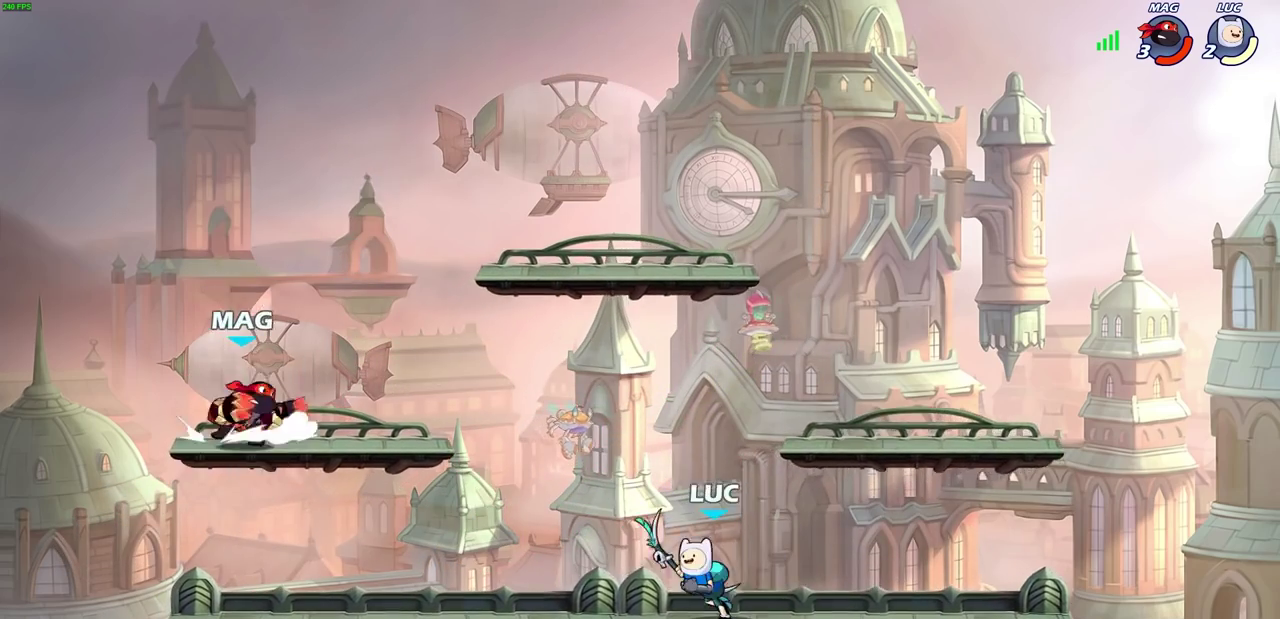
{"dt_ms": 300, "buttons": [], "left_stick": "center", "right_stick": "center", "events": [[100, "R2", "down"], [133, "CIRCLE", "down"], [183, "left_stick", "center"], [217, "R2", "up"], [233, "CIRCLE", "up"]]}
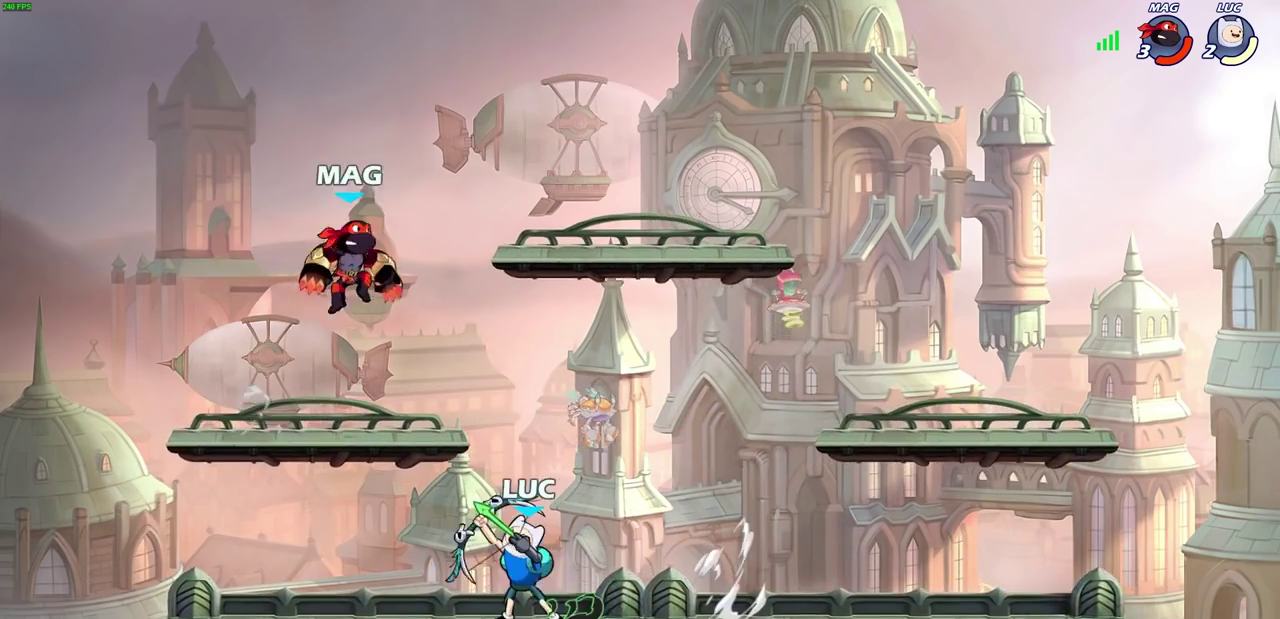
{"dt_ms": 600, "buttons": [], "left_stick": "center", "right_stick": "center", "events": []}
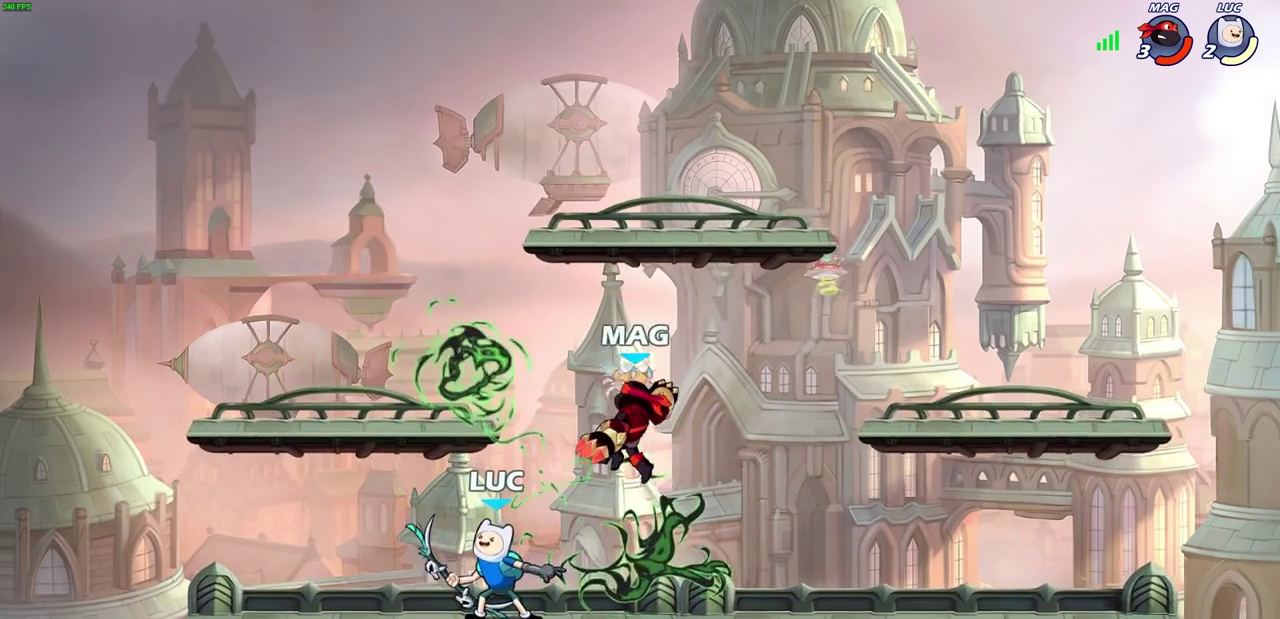
{"dt_ms": 400, "buttons": [], "left_stick": "up-left", "right_stick": "center", "events": [[33, "left_stick", "left"], [133, "CROSS", "down"], [250, "left_stick", "up-left"], [317, "CROSS", "up"]]}
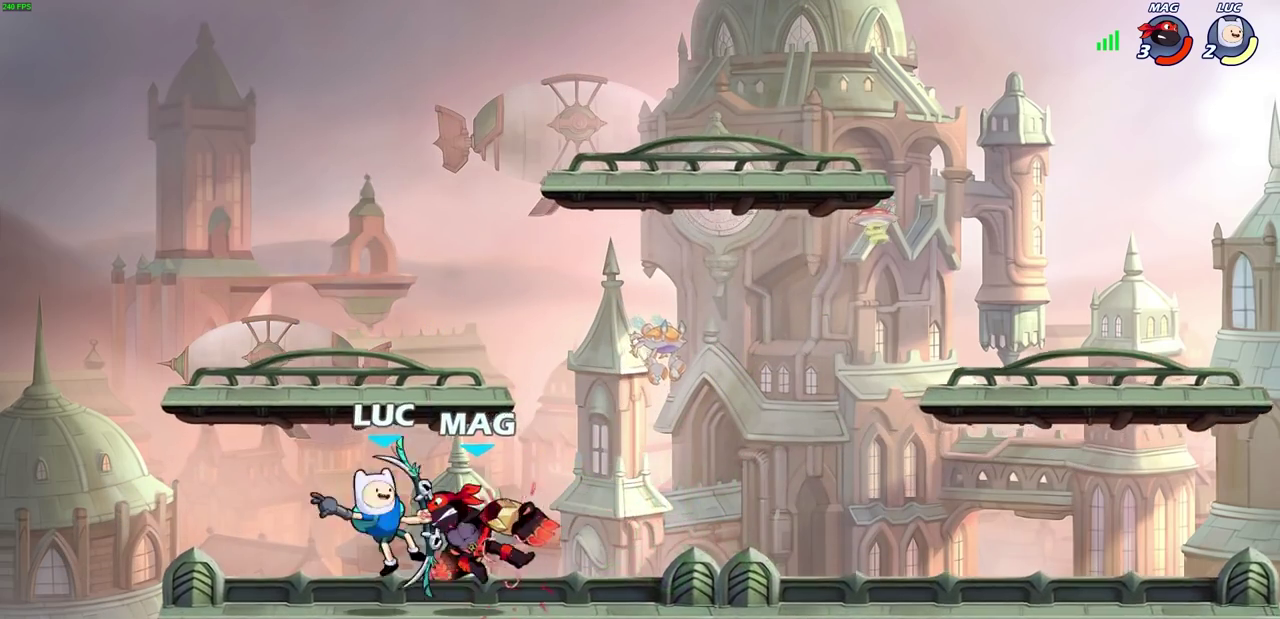
{"dt_ms": 300, "buttons": [], "left_stick": "center", "right_stick": "center", "events": [[50, "left_stick", "center"]]}
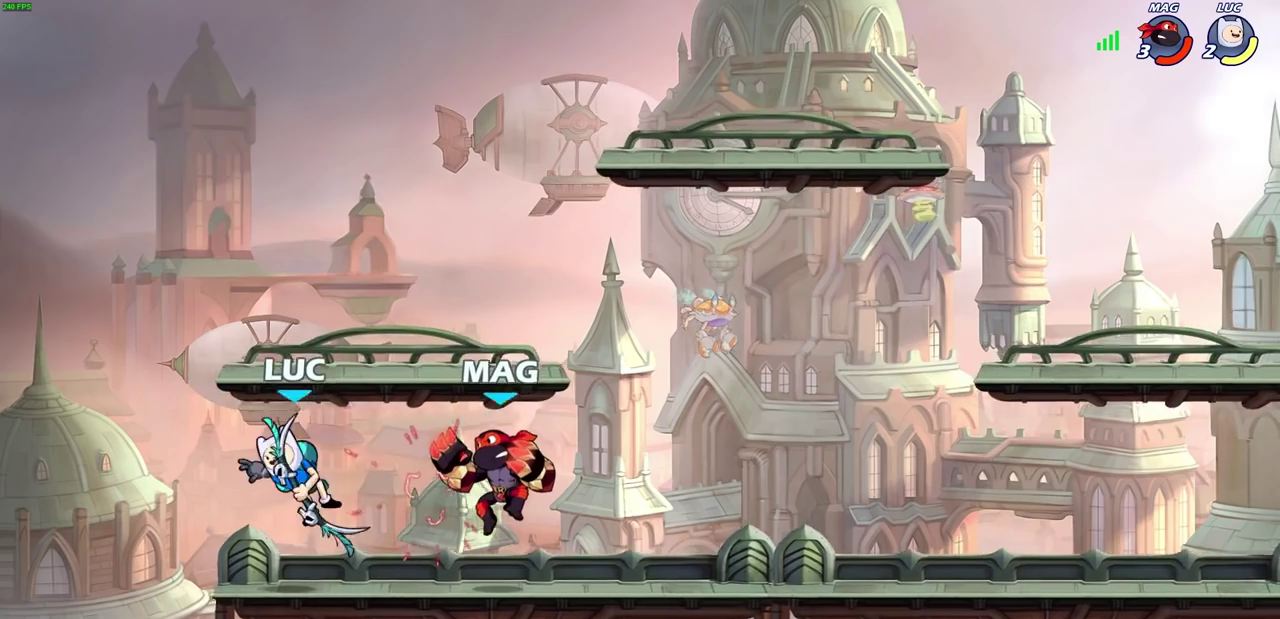
{"dt_ms": 800, "buttons": [], "left_stick": "center", "right_stick": "center", "events": [[233, "R2", "down"], [367, "SQUARE", "down"], [383, "left_stick", "right"], [450, "R2", "up"], [483, "left_stick", "center"], [500, "SQUARE", "up"]]}
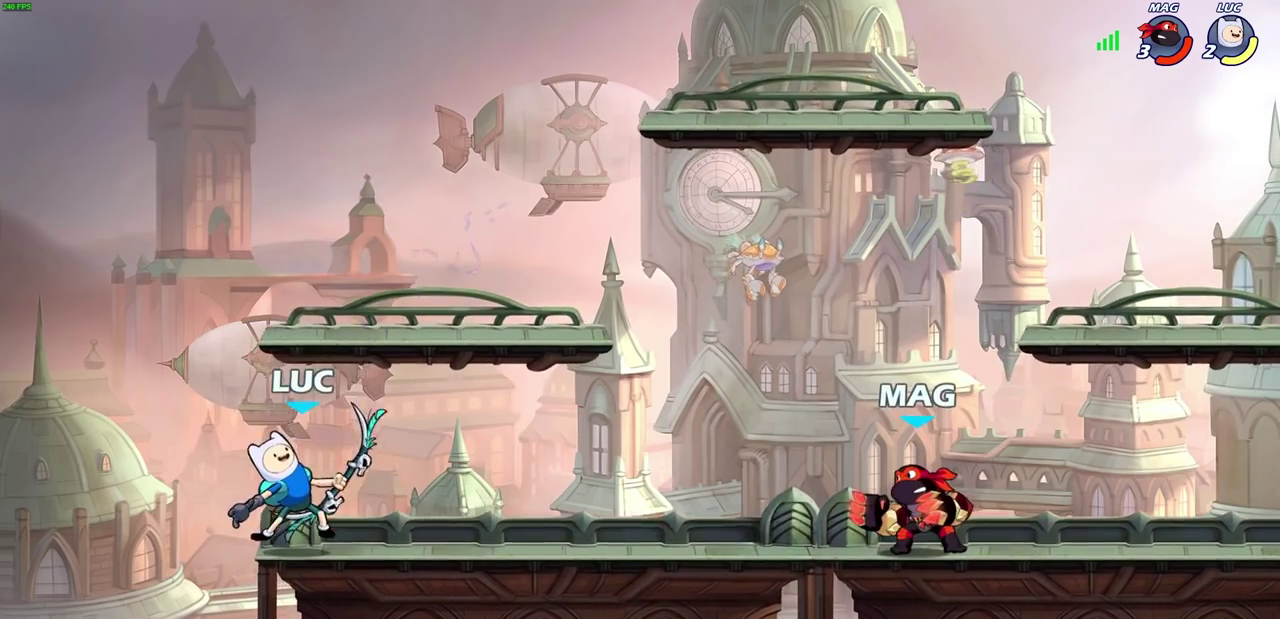
{"dt_ms": 400, "buttons": [], "left_stick": "center", "right_stick": "center", "events": [[183, "left_stick", "down"], [233, "R2", "down"], [250, "SQUARE", "down"], [300, "left_stick", "center"], [350, "R2", "up"], [350, "SQUARE", "up"]]}
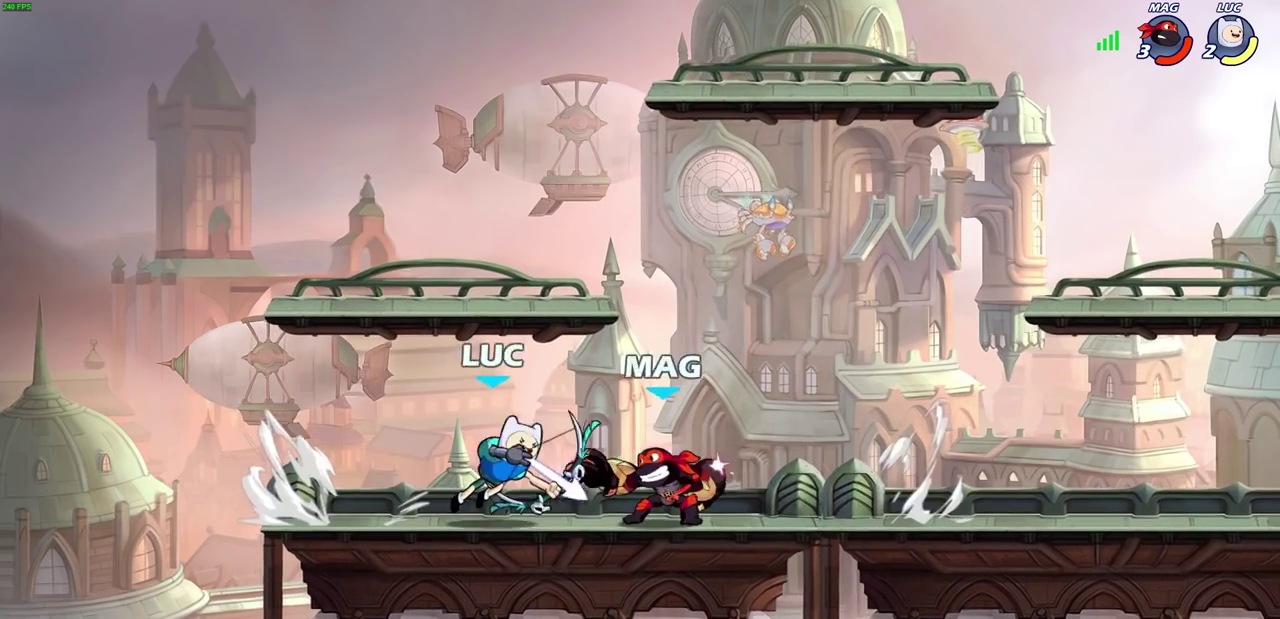
{"dt_ms": 300, "buttons": [], "left_stick": "center", "right_stick": "center", "events": [[33, "SQUARE", "down"], [133, "SQUARE", "up"]]}
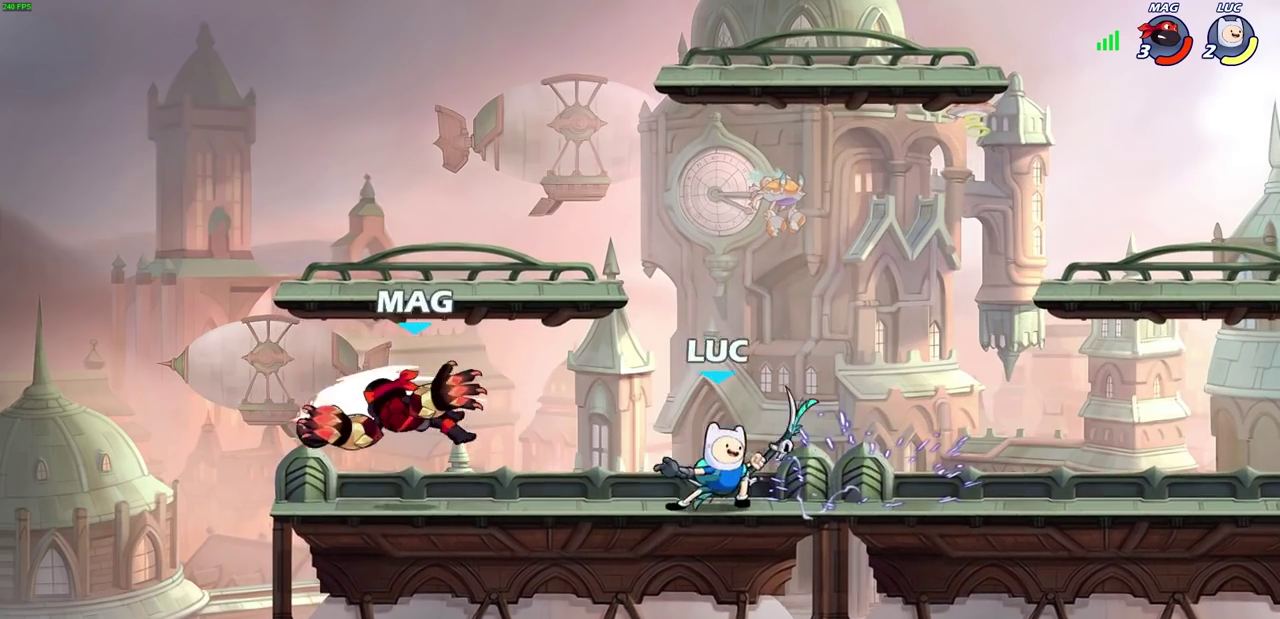
{"dt_ms": 900, "buttons": [], "left_stick": "center", "right_stick": "center", "events": [[117, "left_stick", "left"], [417, "left_stick", "down-left"], [517, "R2", "down"], [533, "CIRCLE", "down"], [550, "left_stick", "down"], [600, "CIRCLE", "up"], [617, "R2", "up"], [617, "left_stick", "center"]]}
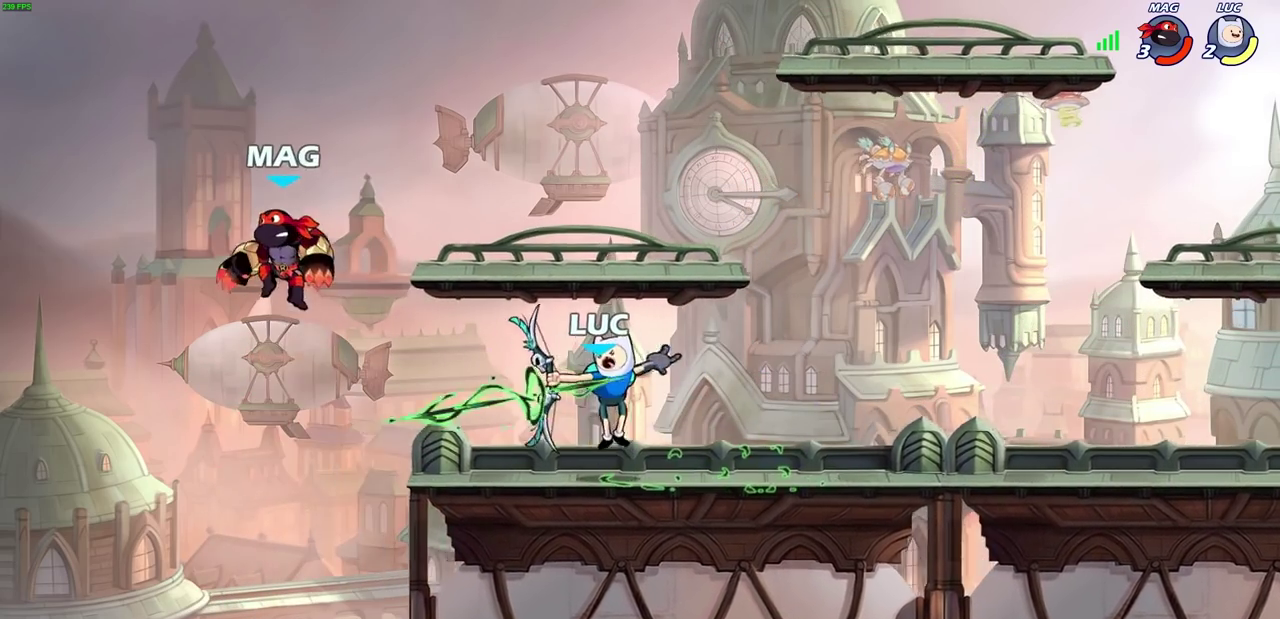
{"dt_ms": 300, "buttons": [], "left_stick": "center", "right_stick": "center", "events": []}
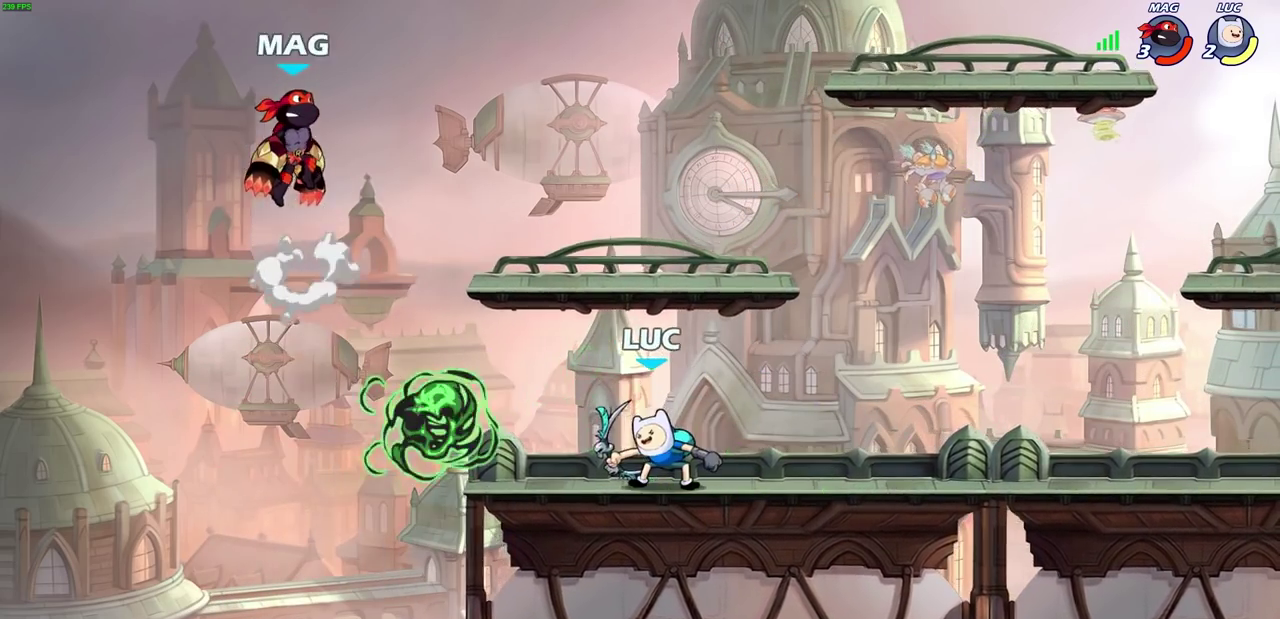
{"dt_ms": 400, "buttons": ["SQUARE"], "left_stick": "center", "right_stick": "down-left", "events": [[283, "CROSS", "down"], [333, "SQUARE", "down"], [383, "CROSS", "up"], [383, "right_stick", "down-left"]]}
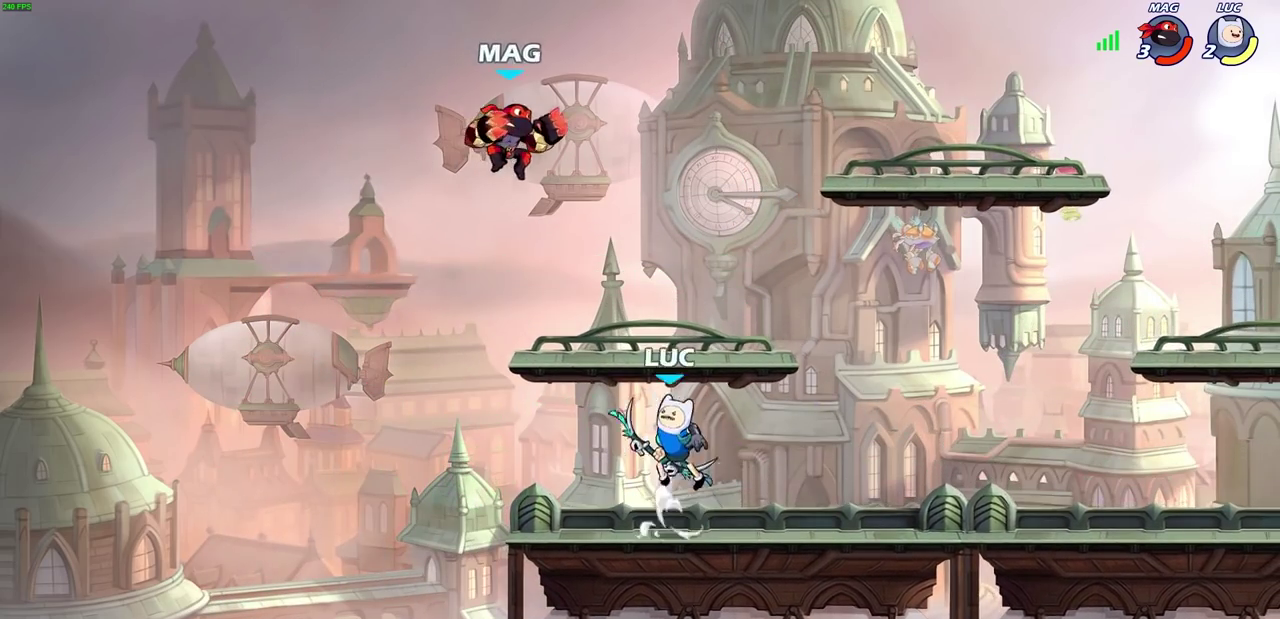
{"dt_ms": 800, "buttons": [], "left_stick": "center", "right_stick": "center", "events": [[50, "right_stick", "center"], [83, "SQUARE", "up"], [450, "left_stick", "right"], [683, "left_stick", "center"]]}
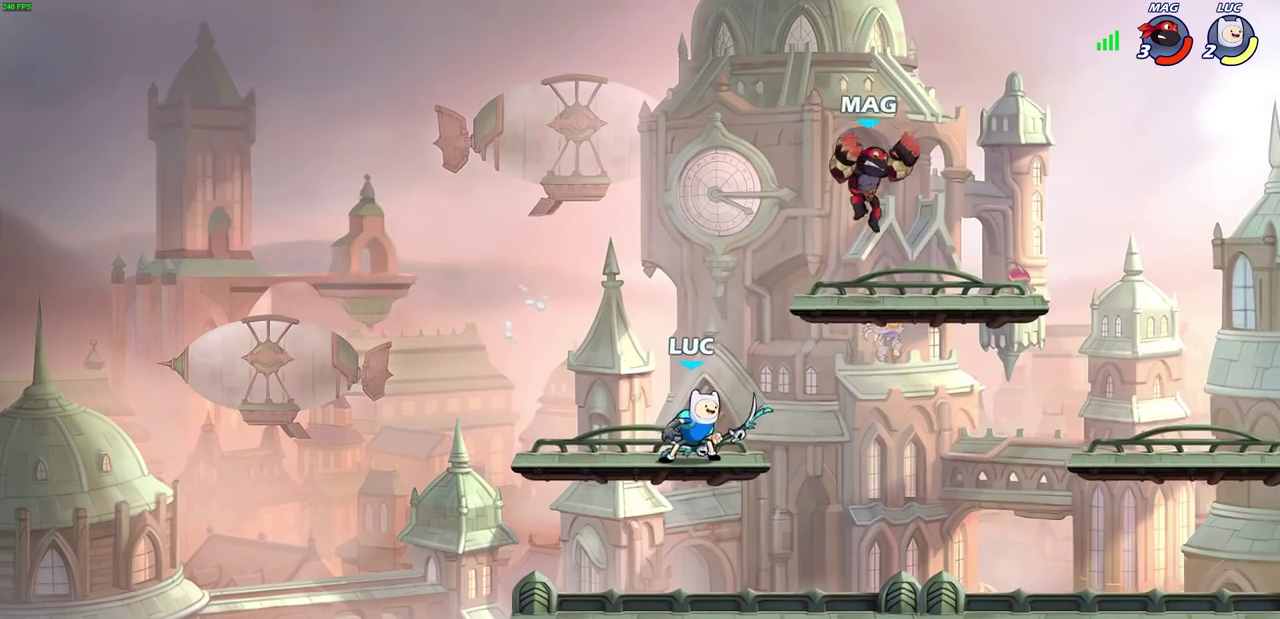
{"dt_ms": 300, "buttons": [], "left_stick": "center", "right_stick": "center", "events": [[50, "left_stick", "right"], [100, "R2", "down"], [117, "CIRCLE", "down"], [183, "left_stick", "center"], [217, "CIRCLE", "up"], [217, "R2", "up"]]}
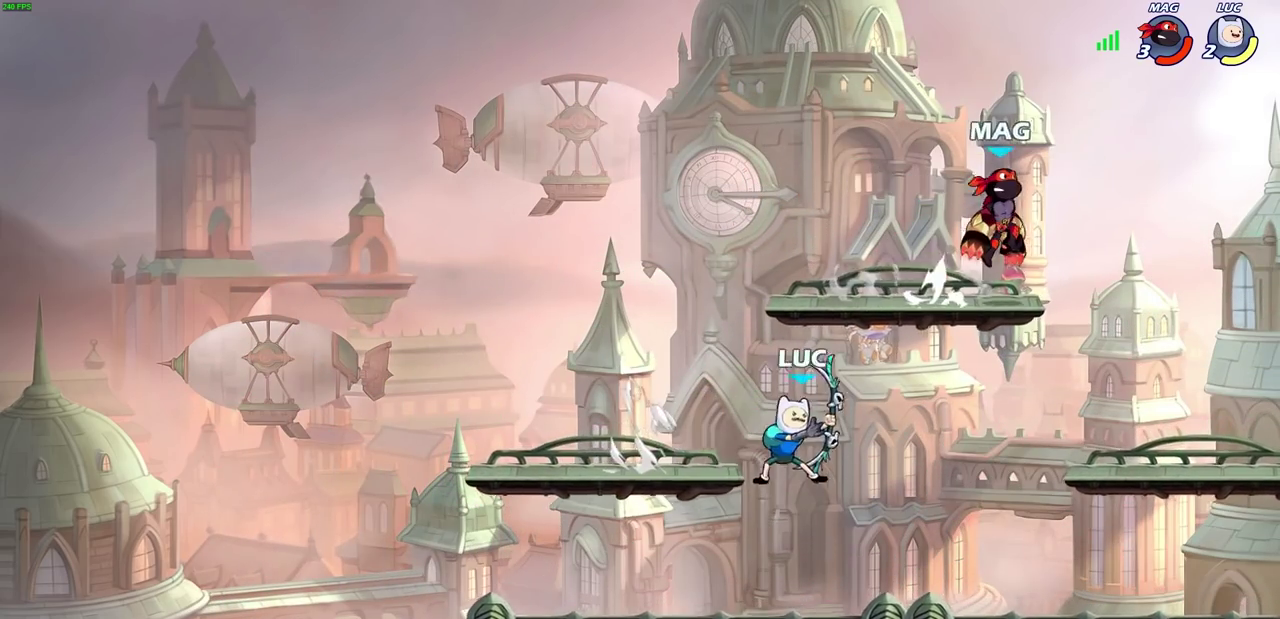
{"dt_ms": 500, "buttons": [], "left_stick": "center", "right_stick": "center", "events": []}
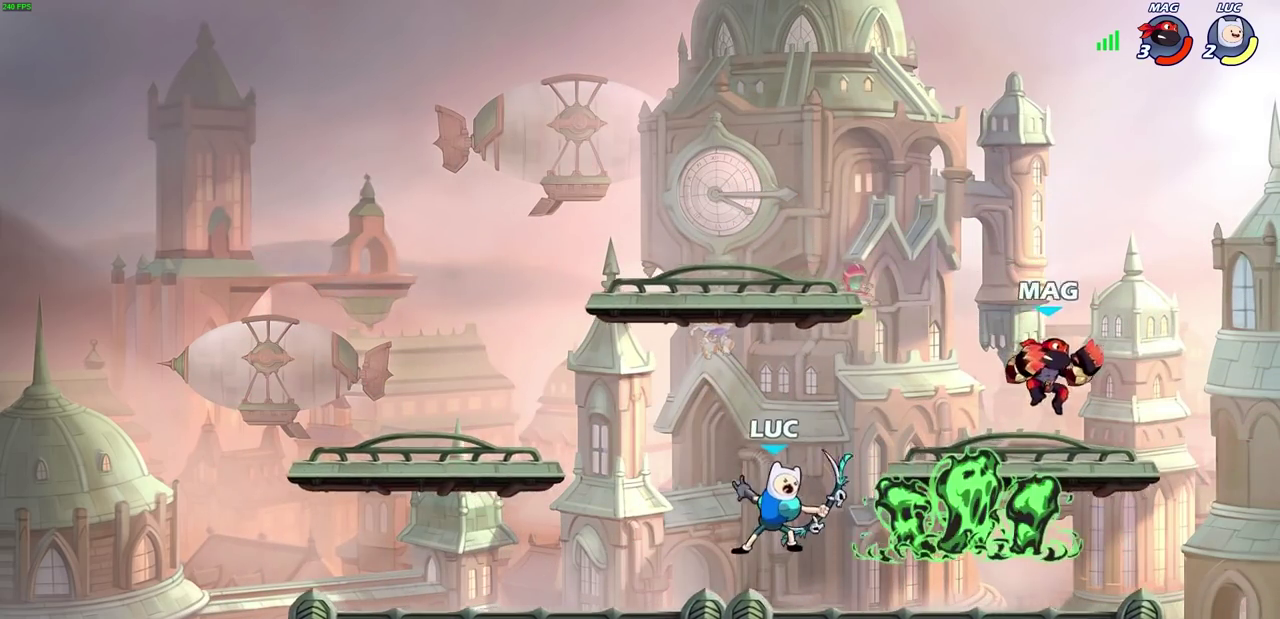
{"dt_ms": 500, "buttons": ["CROSS", "SQUARE"], "left_stick": "center", "right_stick": "center", "events": [[433, "CROSS", "down"], [500, "SQUARE", "down"]]}
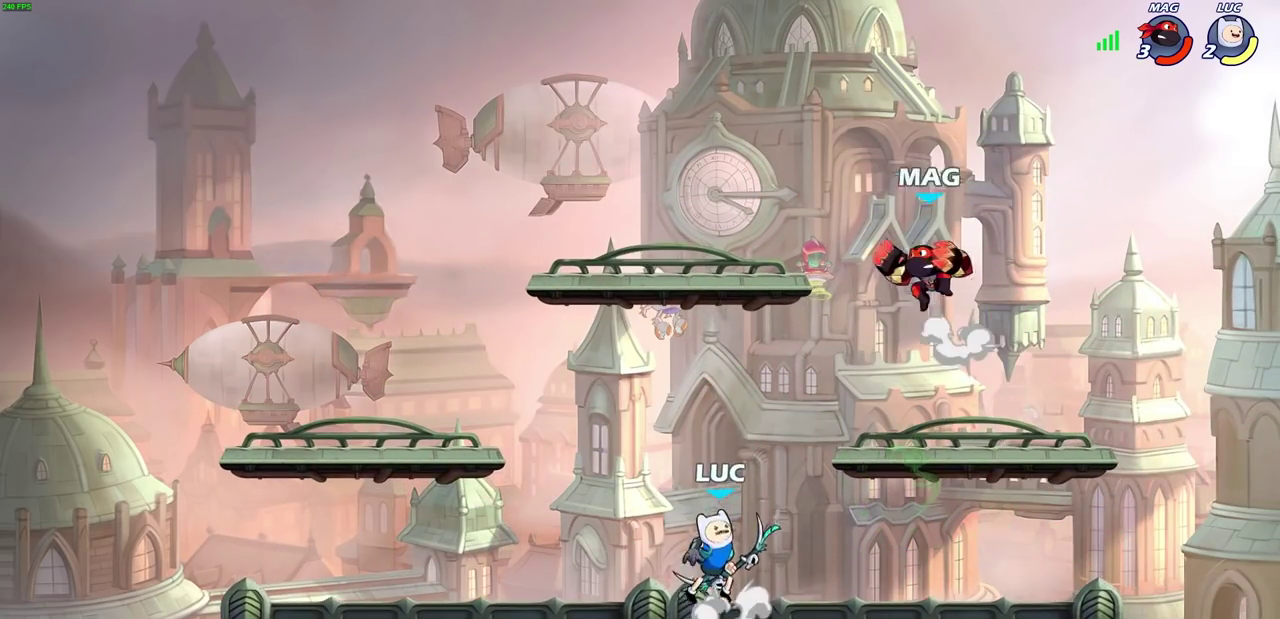
{"dt_ms": 300, "buttons": [], "left_stick": "right", "right_stick": "center", "events": [[50, "CROSS", "up"], [50, "right_stick", "left"], [100, "right_stick", "center"], [117, "SQUARE", "up"], [233, "left_stick", "right"]]}
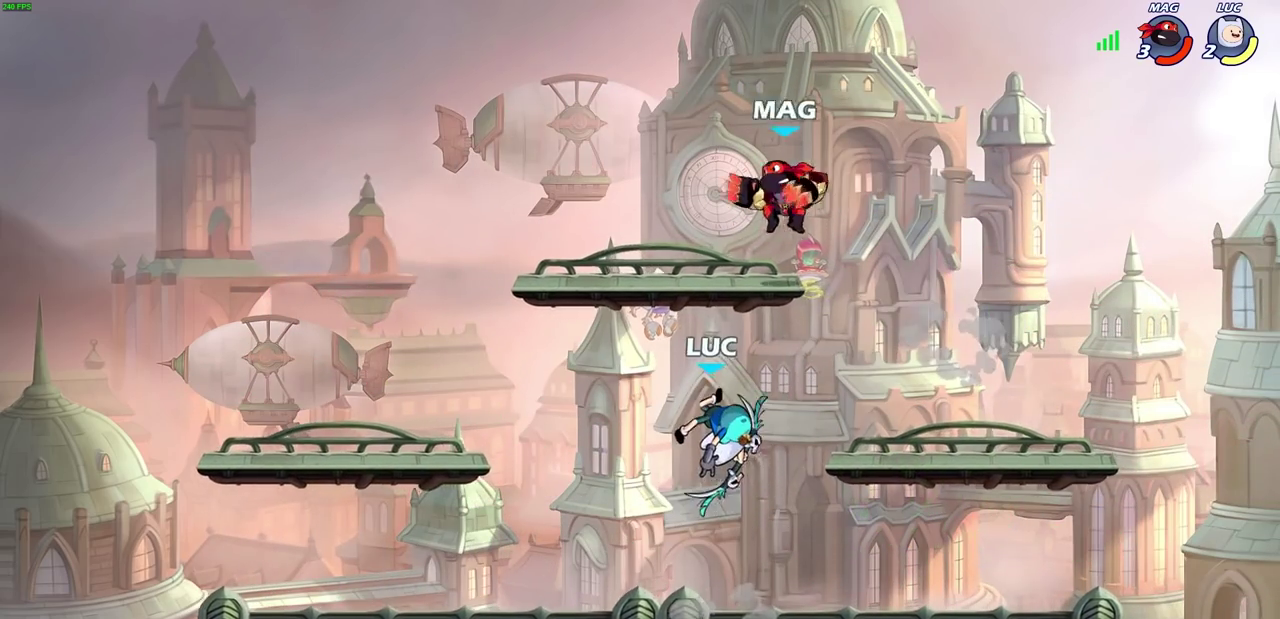
{"dt_ms": 800, "buttons": [], "left_stick": "center", "right_stick": "center", "events": [[267, "left_stick", "left"], [317, "CIRCLE", "down"], [417, "left_stick", "up-left"], [433, "CIRCLE", "up"], [500, "left_stick", "center"]]}
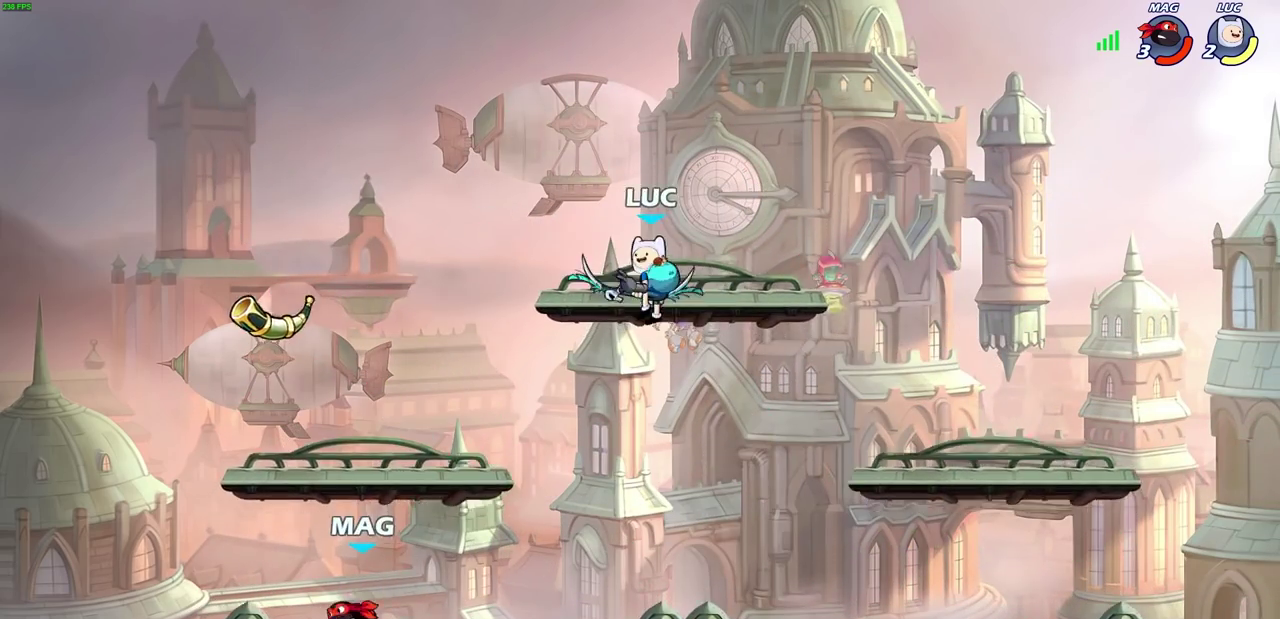
{"dt_ms": 400, "buttons": [], "left_stick": "down-left", "right_stick": "center", "events": [[117, "left_stick", "down-left"], [300, "SQUARE", "down"], [400, "SQUARE", "up"]]}
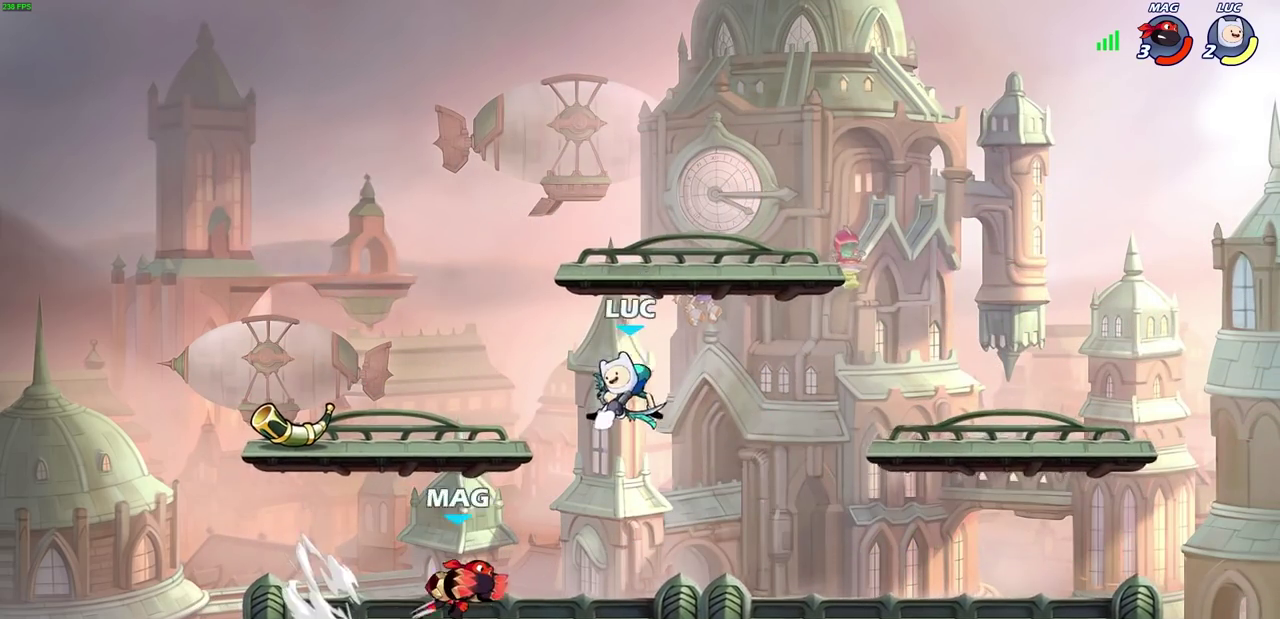
{"dt_ms": 400, "buttons": [], "left_stick": "center", "right_stick": "center", "events": [[17, "left_stick", "center"]]}
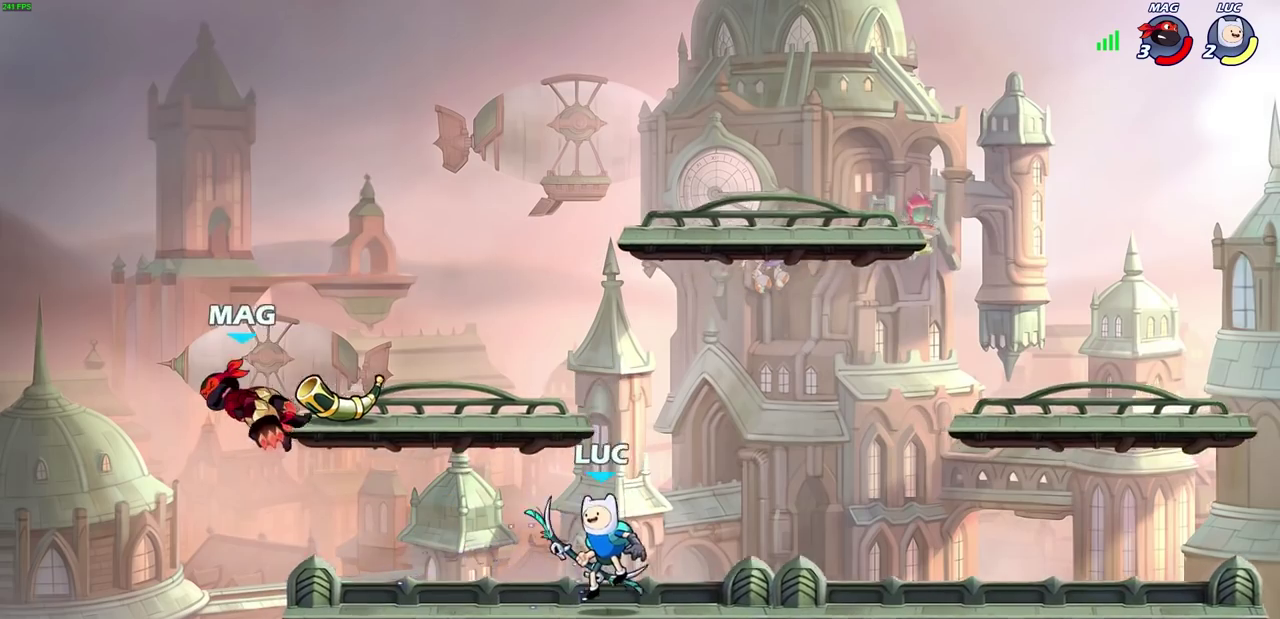
{"dt_ms": 600, "buttons": [], "left_stick": "center", "right_stick": "center", "events": []}
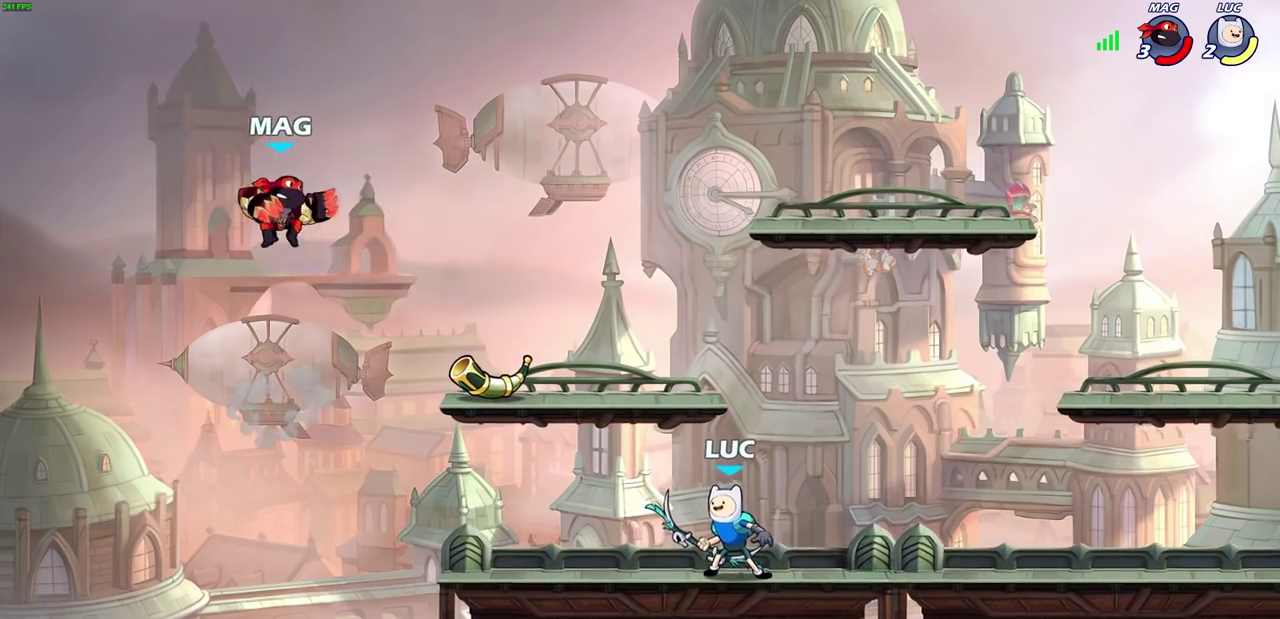
{"dt_ms": 300, "buttons": ["CROSS"], "left_stick": "center", "right_stick": "center", "events": [[17, "CROSS", "down"], [183, "CROSS", "up"], [300, "CROSS", "down"]]}
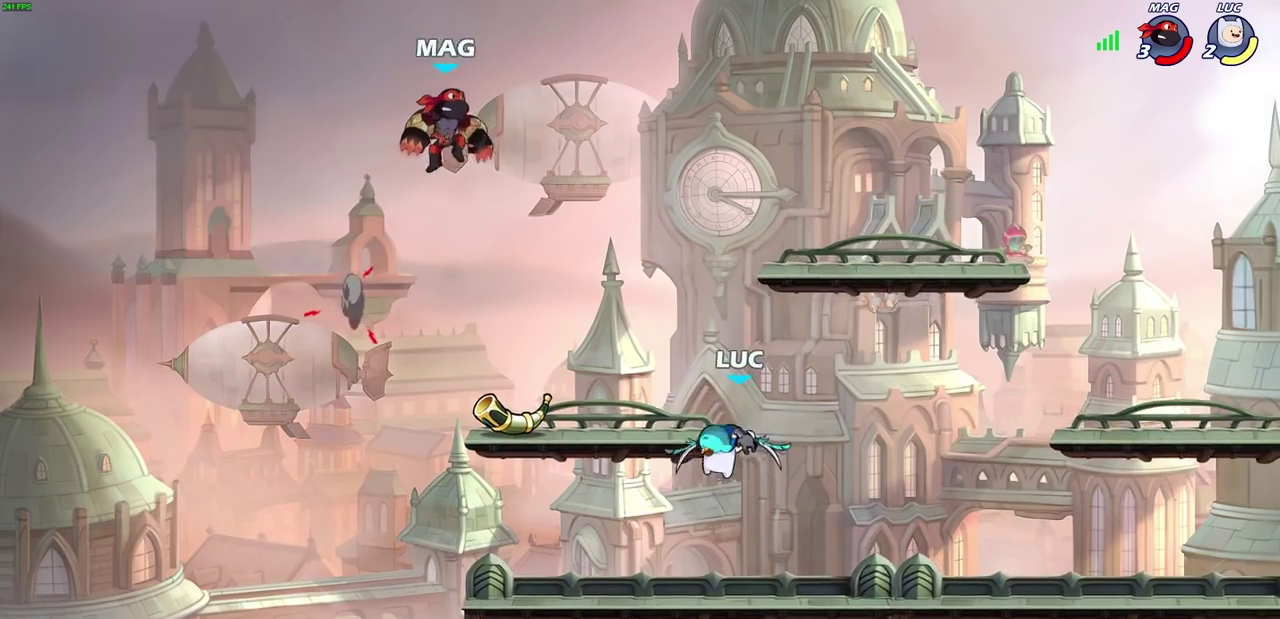
{"dt_ms": 800, "buttons": [], "left_stick": "down", "right_stick": "center", "events": [[183, "CIRCLE", "down"], [183, "CROSS", "up"], [283, "CIRCLE", "up"], [650, "left_stick", "right"], [800, "left_stick", "down"]]}
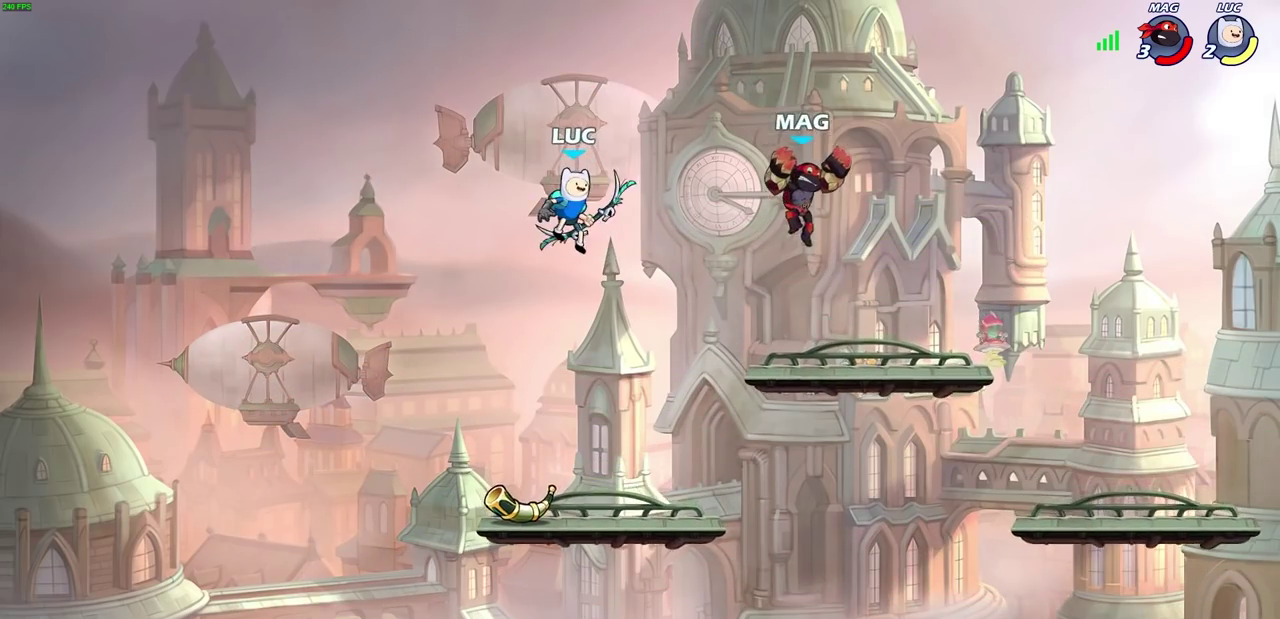
{"dt_ms": 400, "buttons": [], "left_stick": "right", "right_stick": "center", "events": [[250, "left_stick", "down-right"], [333, "left_stick", "right"]]}
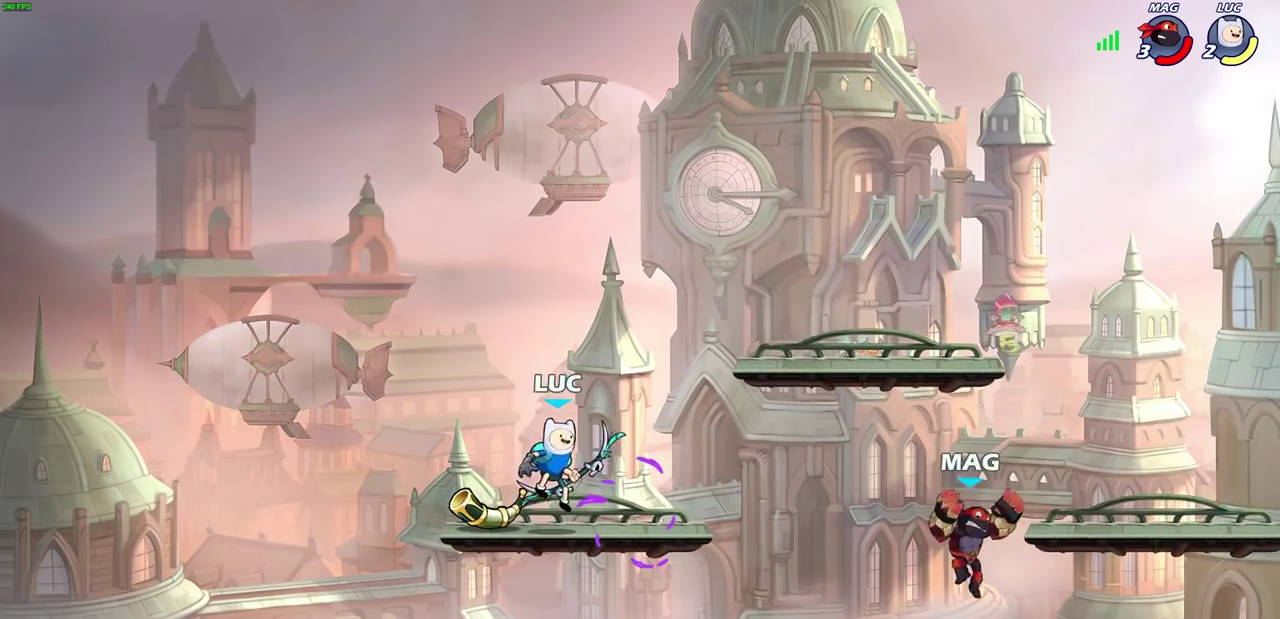
{"dt_ms": 400, "buttons": [], "left_stick": "center", "right_stick": "center", "events": [[67, "R2", "down"], [100, "CIRCLE", "down"], [183, "R2", "up"], [200, "CIRCLE", "up"], [217, "left_stick", "center"]]}
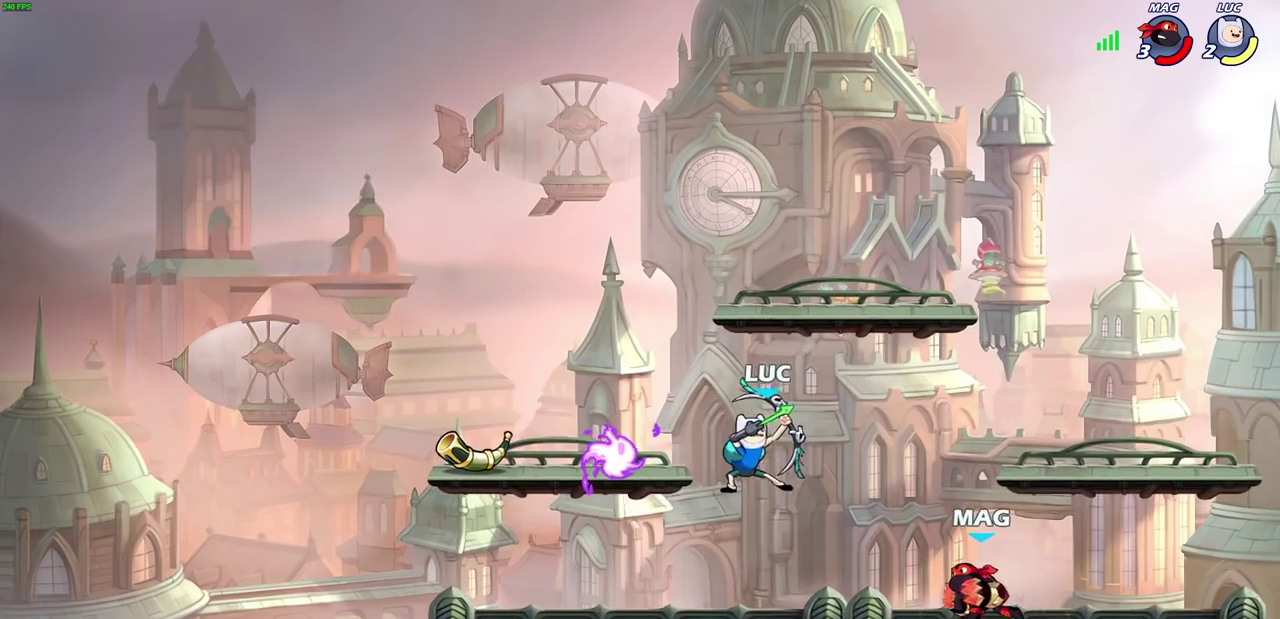
{"dt_ms": 700, "buttons": ["CROSS"], "left_stick": "up", "right_stick": "center", "events": [[567, "CROSS", "down"], [567, "left_stick", "down-right"], [650, "left_stick", "up"]]}
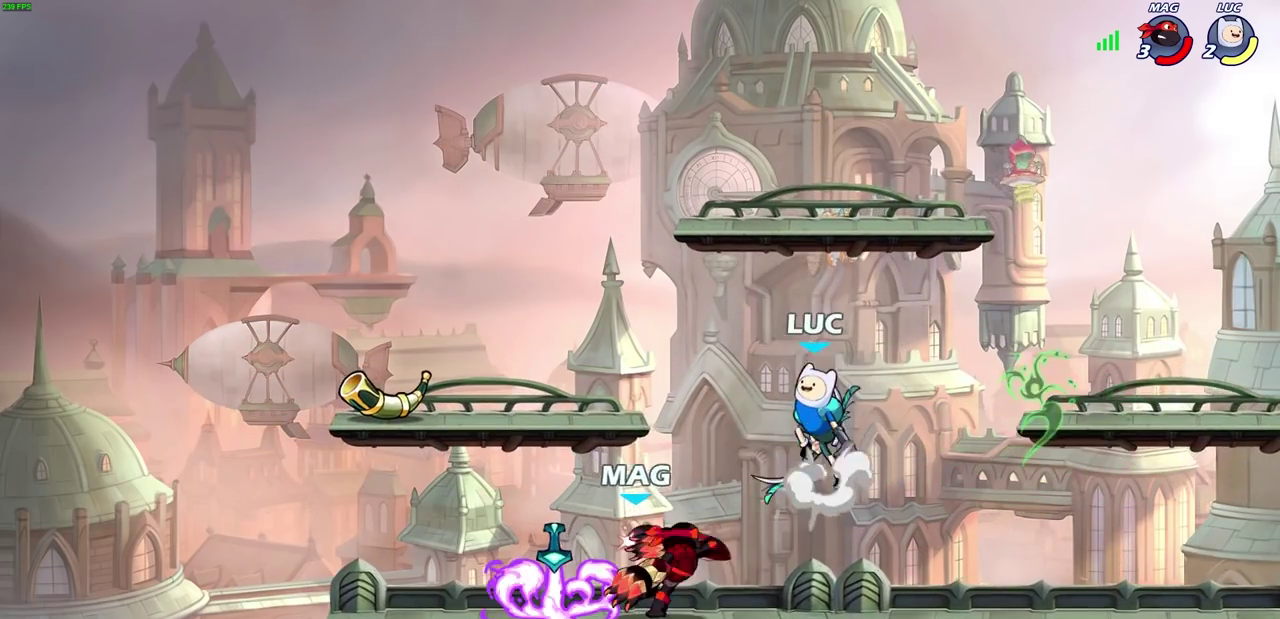
{"dt_ms": 400, "buttons": [], "left_stick": "down-right", "right_stick": "center", "events": [[167, "CROSS", "up"], [200, "left_stick", "down-right"], [250, "left_stick", "down"], [383, "left_stick", "down-right"]]}